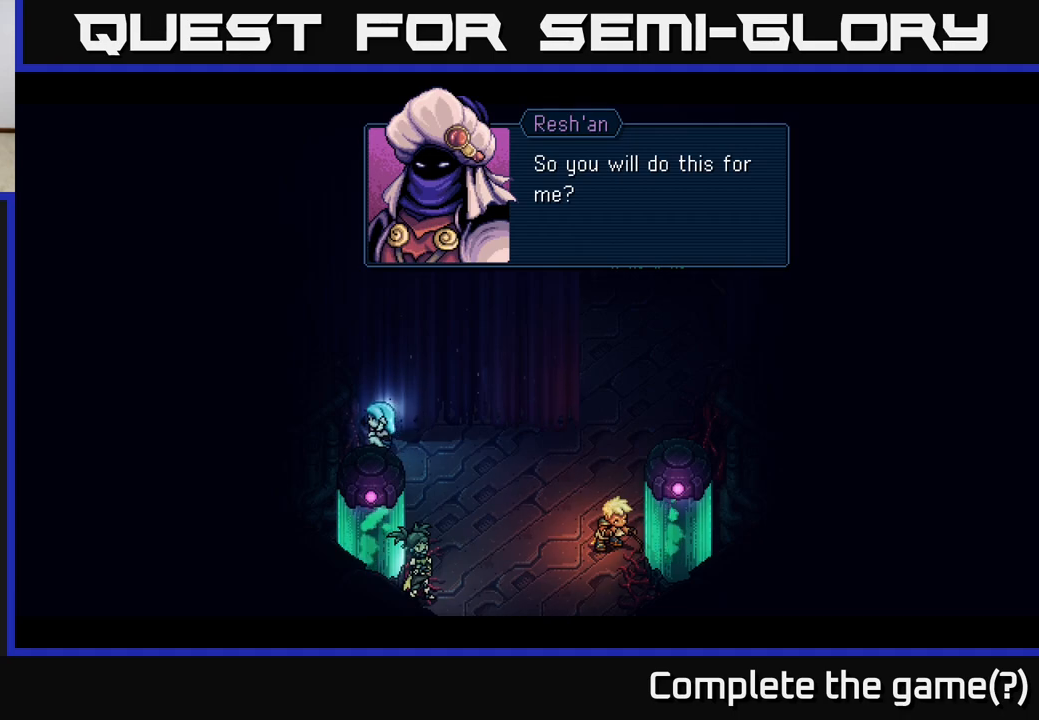
Gameplay with a controller (Xbox layout); each line is a JSON object with the inputs held at the frame after it. "events" lists button and stick changes between this image and that frame as [ms after this image, input, new state], when the widget could be followed in between.
{"buttons": ["A"], "left_stick": "center", "right_stick": "center", "events": [[467, "A", "down"]]}
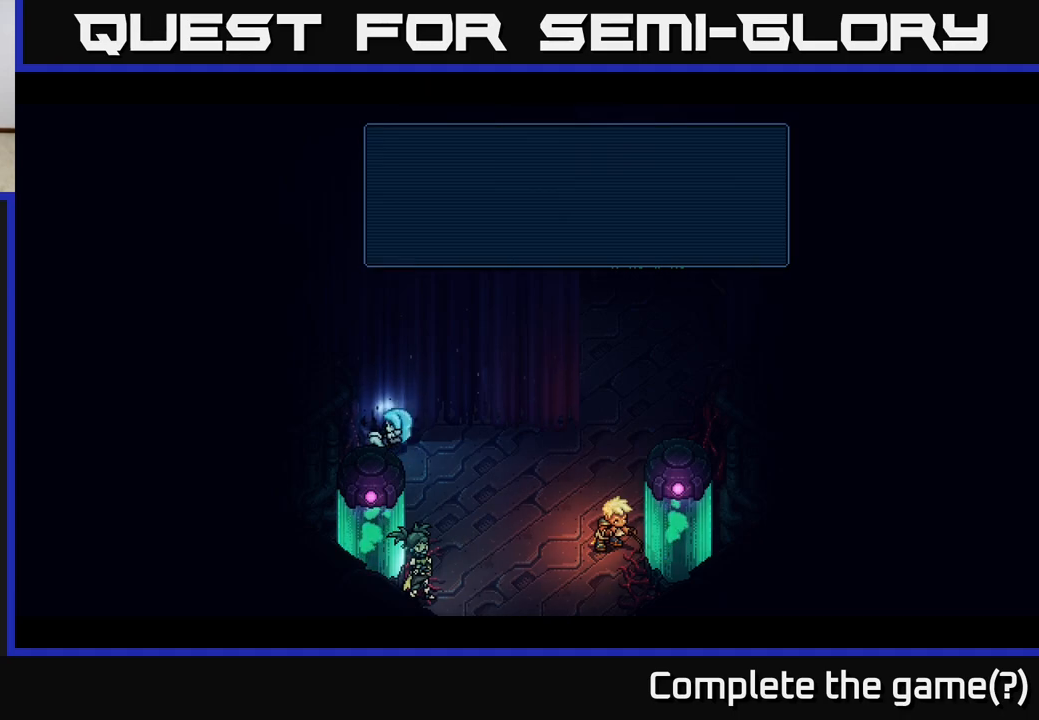
{"buttons": [], "left_stick": "center", "right_stick": "center", "events": [[83, "A", "up"]]}
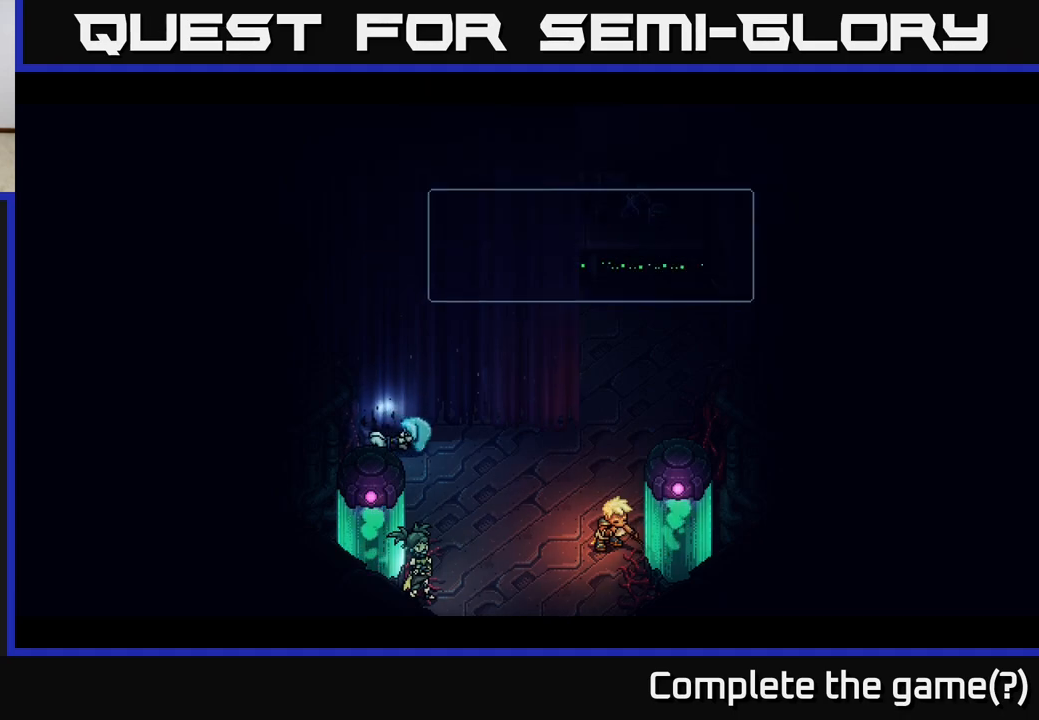
{"buttons": [], "left_stick": "center", "right_stick": "center", "events": []}
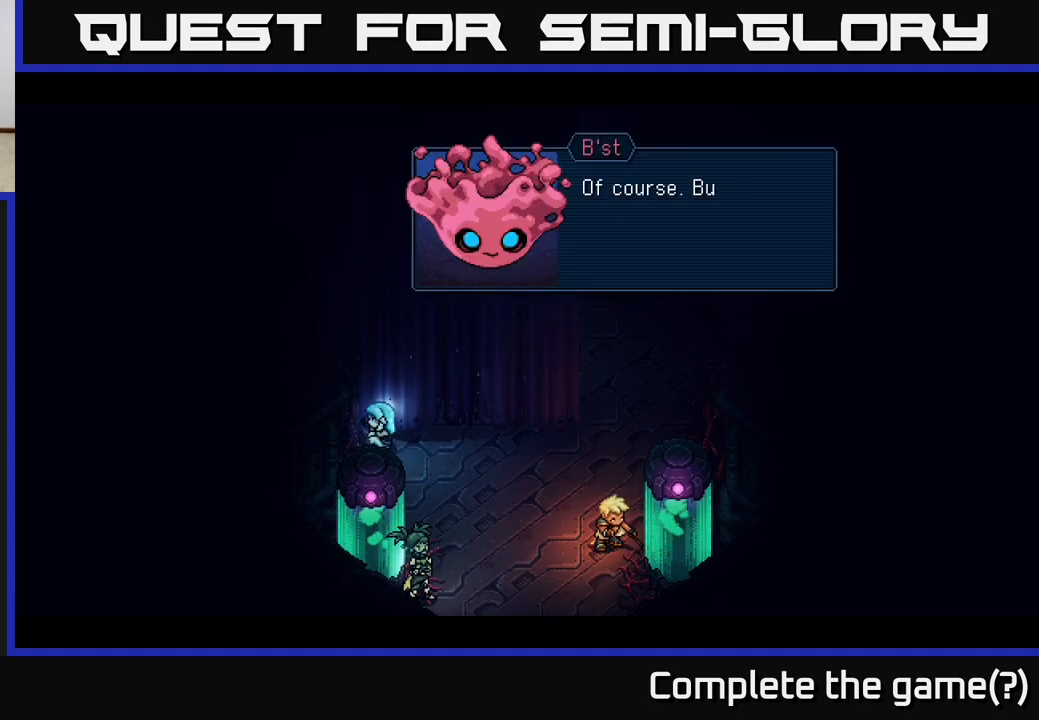
{"buttons": [], "left_stick": "center", "right_stick": "center", "events": []}
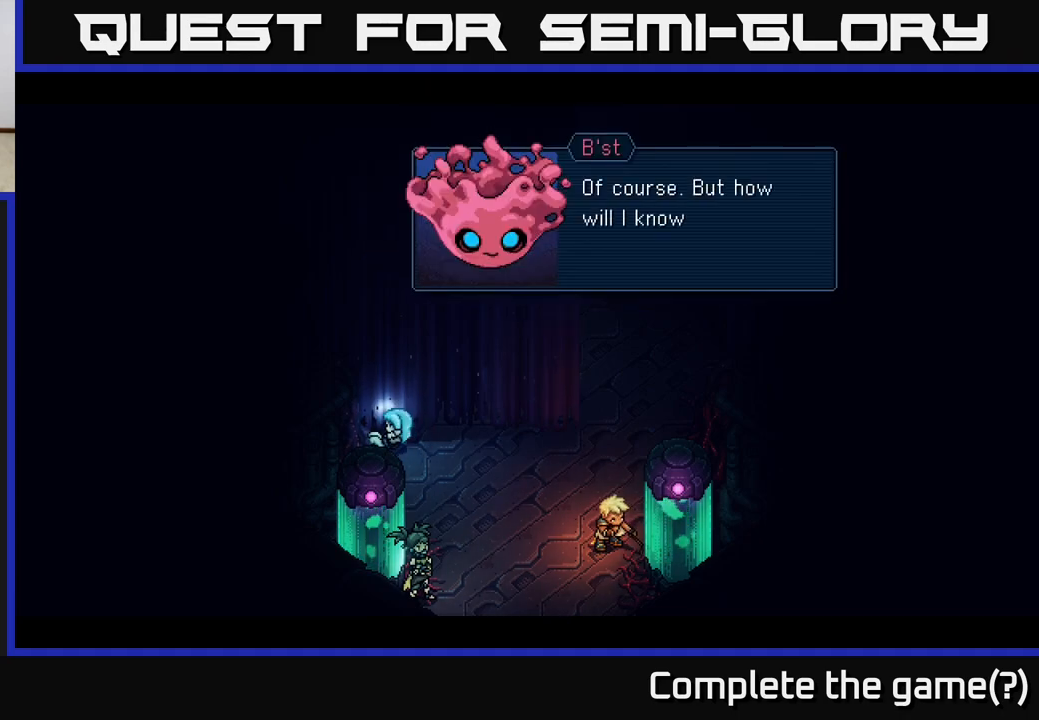
{"buttons": [], "left_stick": "center", "right_stick": "center", "events": []}
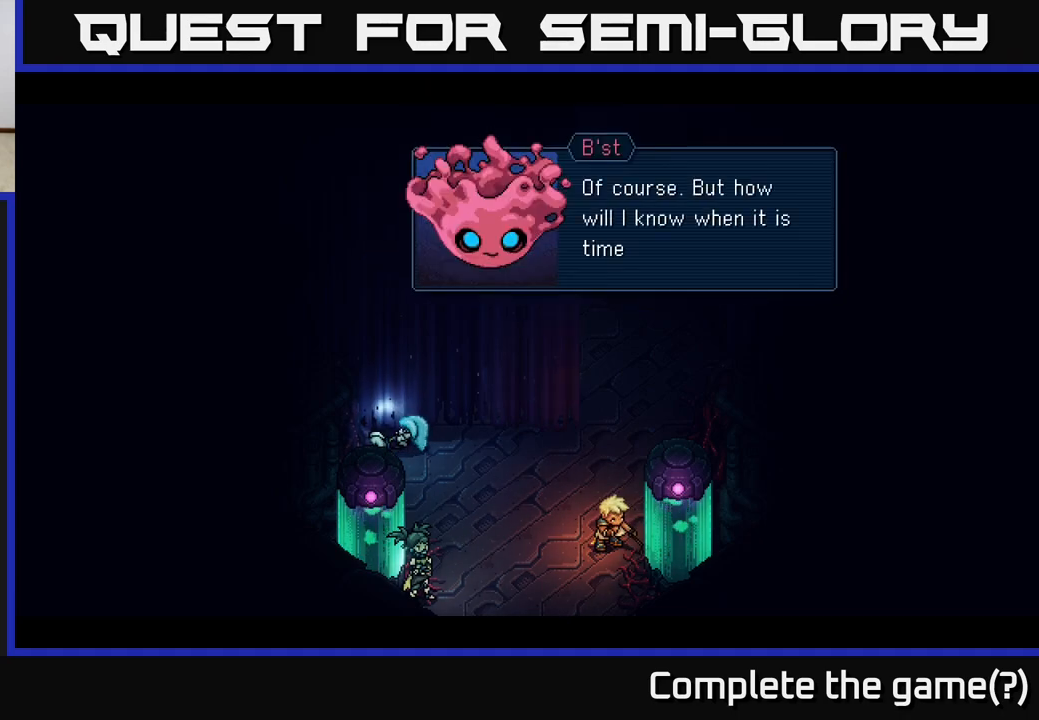
{"buttons": [], "left_stick": "center", "right_stick": "center", "events": []}
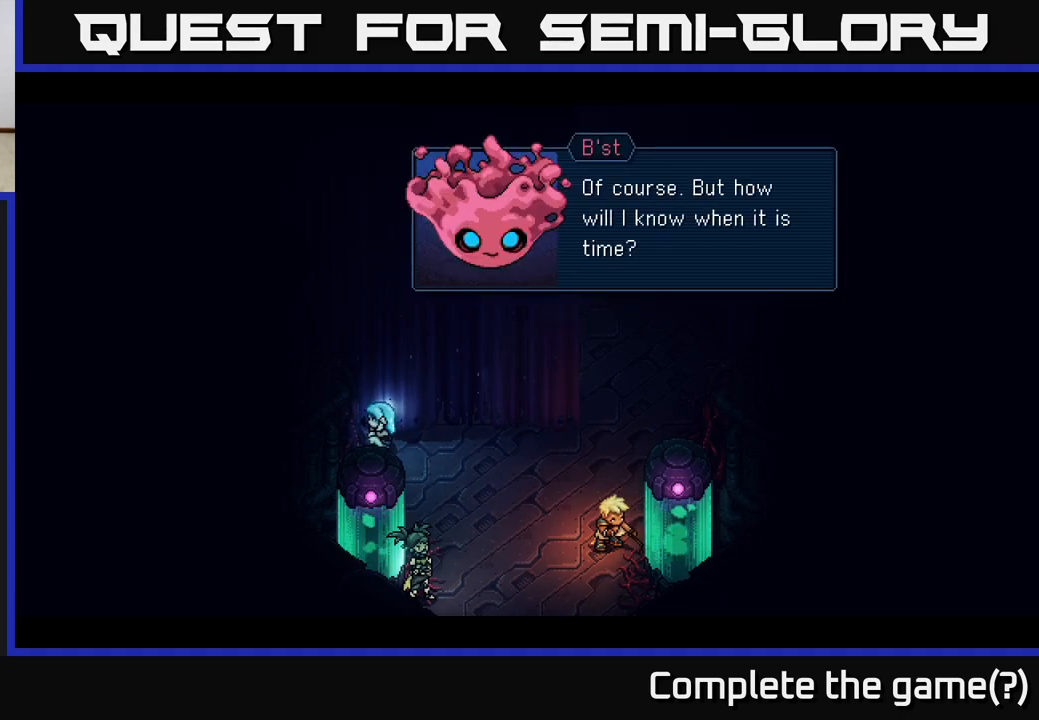
{"buttons": [], "left_stick": "center", "right_stick": "center", "events": [[200, "A", "down"], [317, "A", "up"]]}
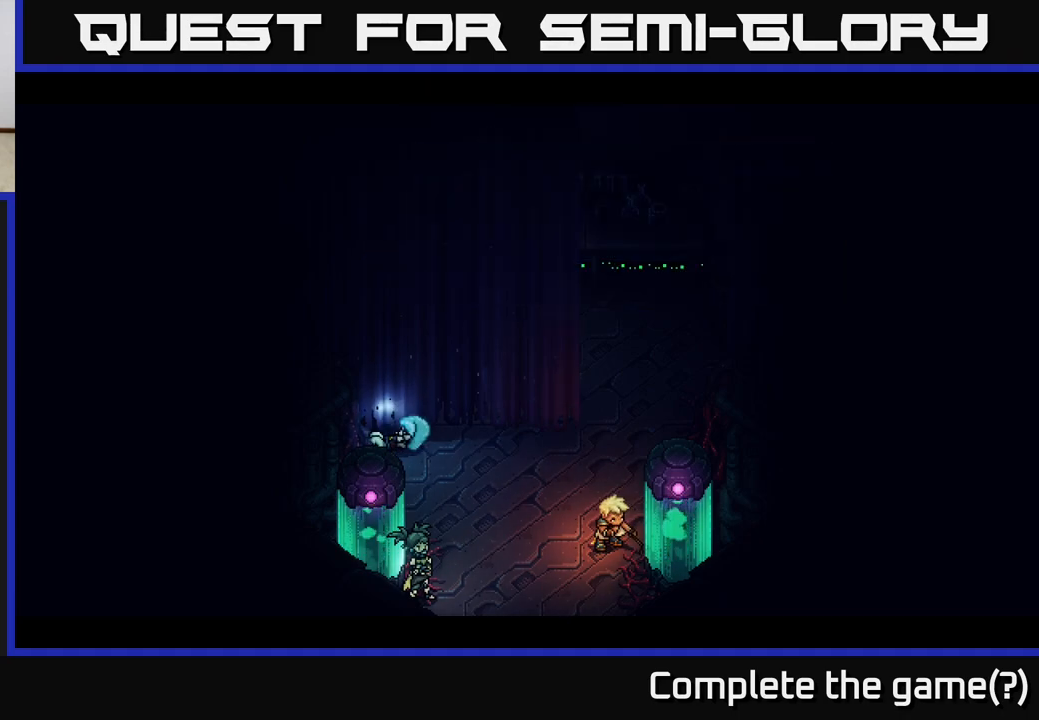
{"buttons": [], "left_stick": "center", "right_stick": "center", "events": []}
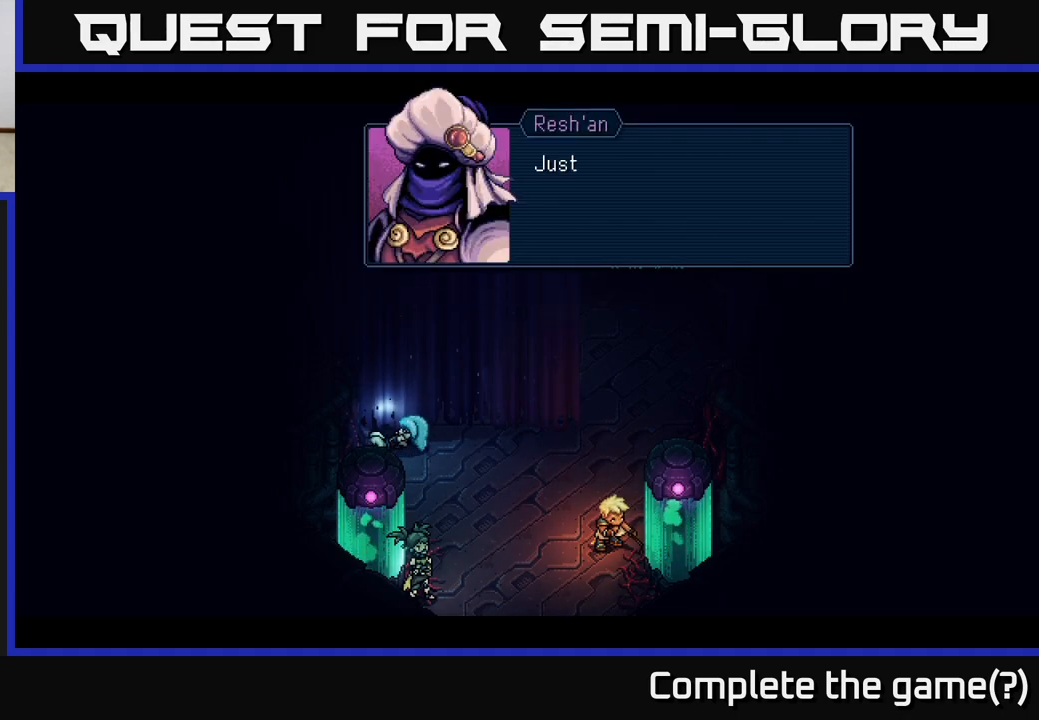
{"buttons": [], "left_stick": "center", "right_stick": "center", "events": []}
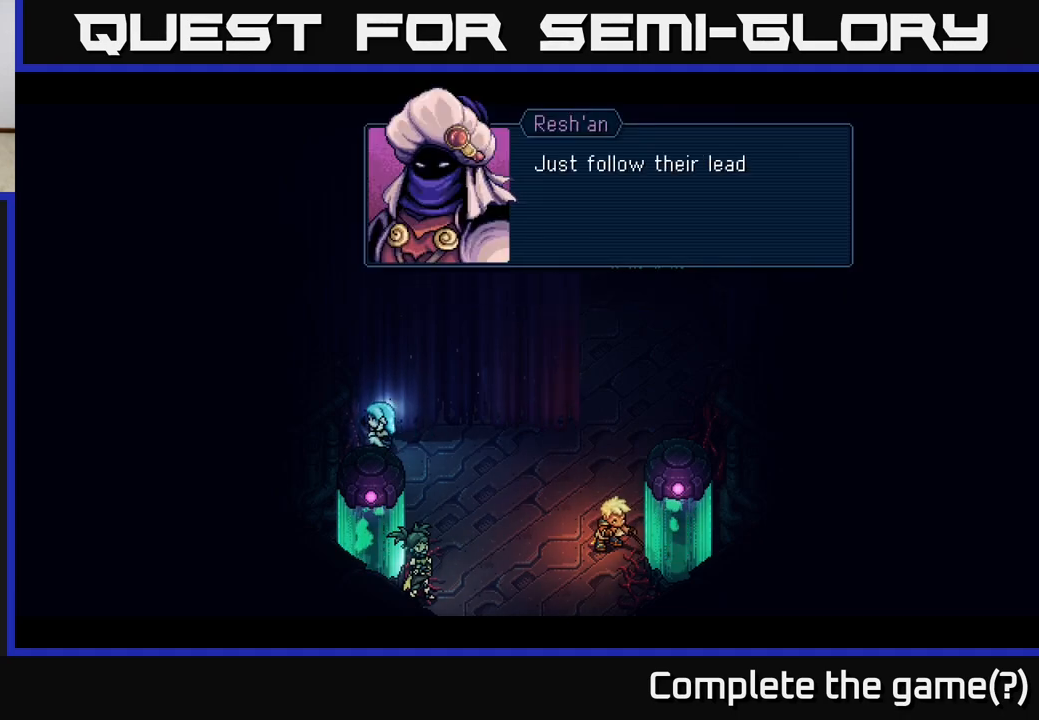
{"buttons": [], "left_stick": "center", "right_stick": "center", "events": []}
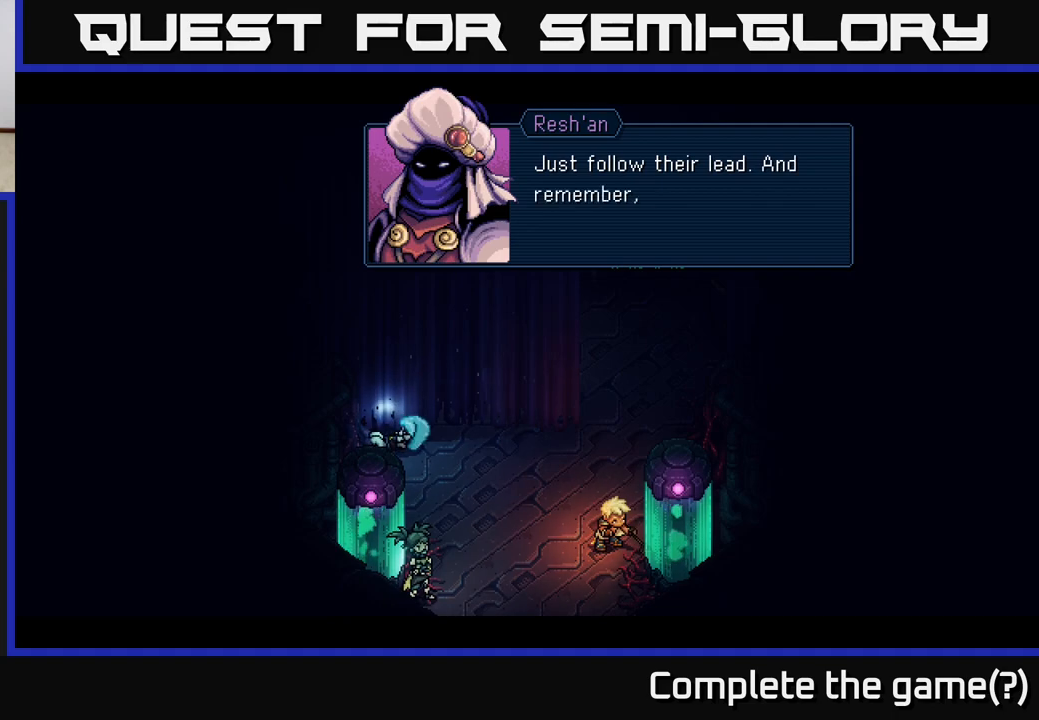
{"buttons": [], "left_stick": "center", "right_stick": "center", "events": []}
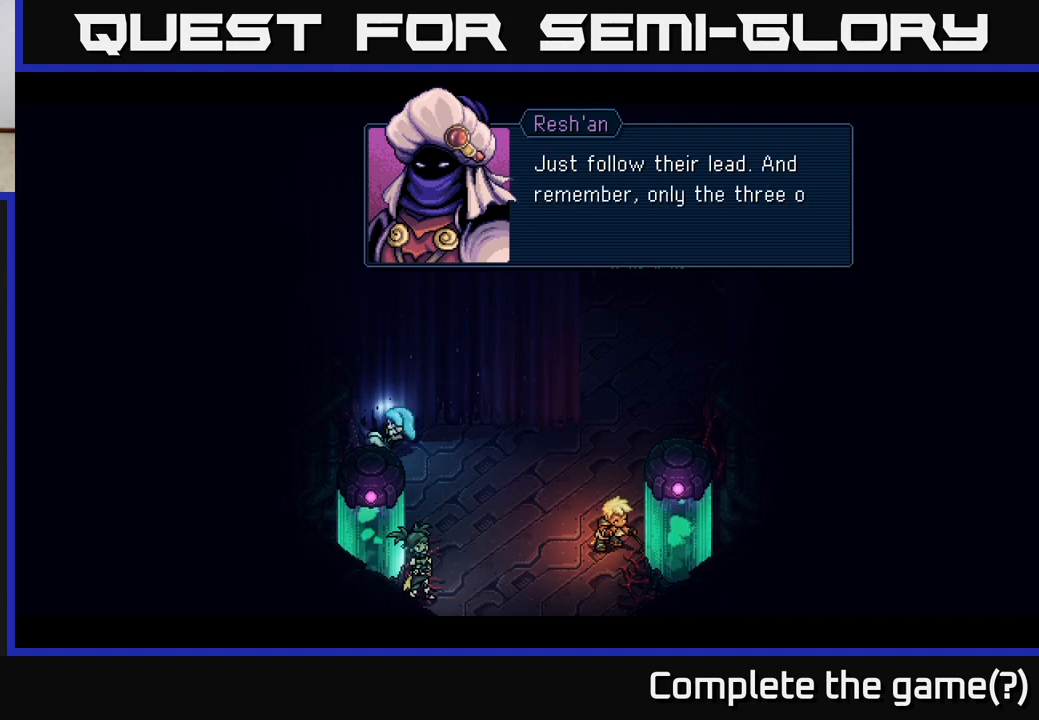
{"buttons": [], "left_stick": "center", "right_stick": "center", "events": []}
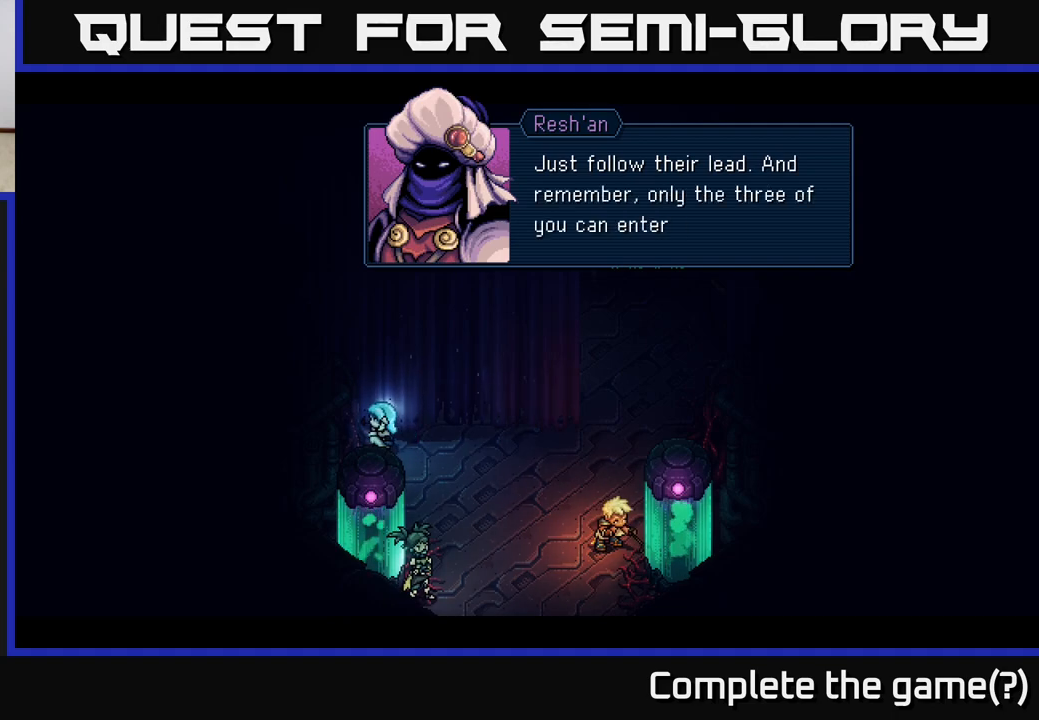
{"buttons": [], "left_stick": "center", "right_stick": "center", "events": []}
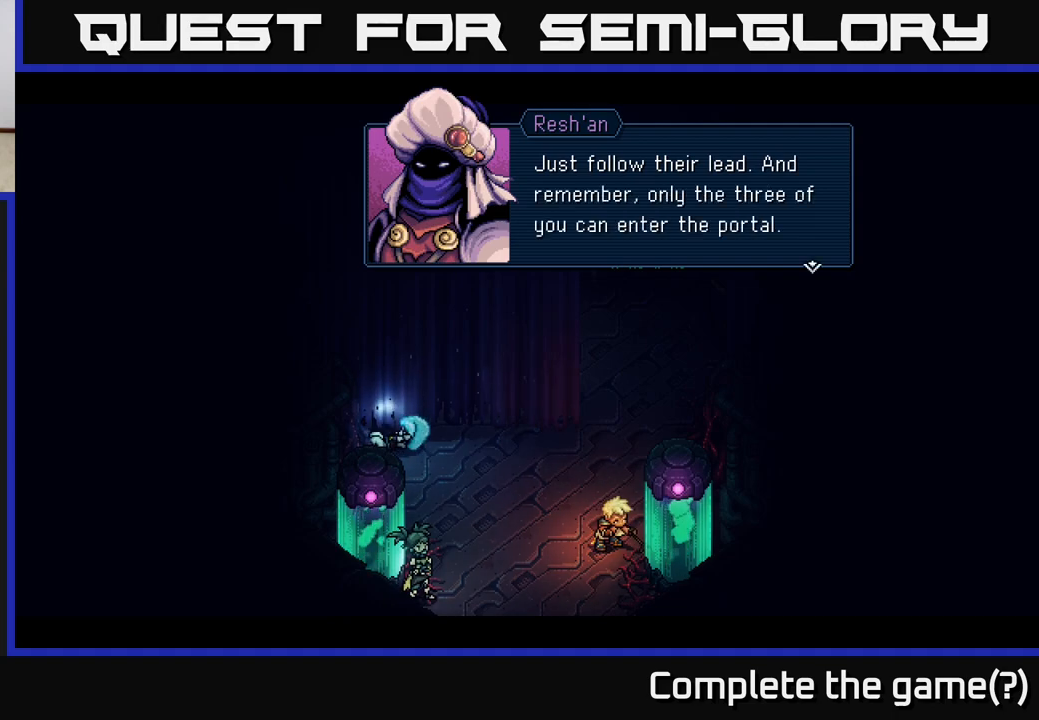
{"buttons": [], "left_stick": "center", "right_stick": "center", "events": []}
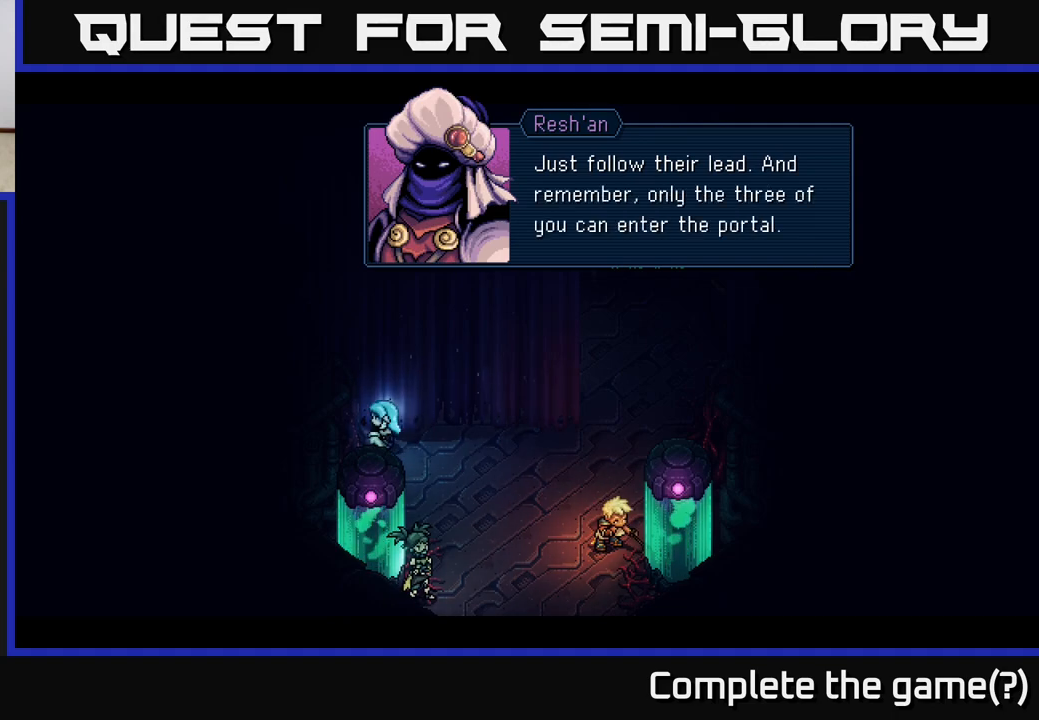
{"buttons": [], "left_stick": "center", "right_stick": "center", "events": []}
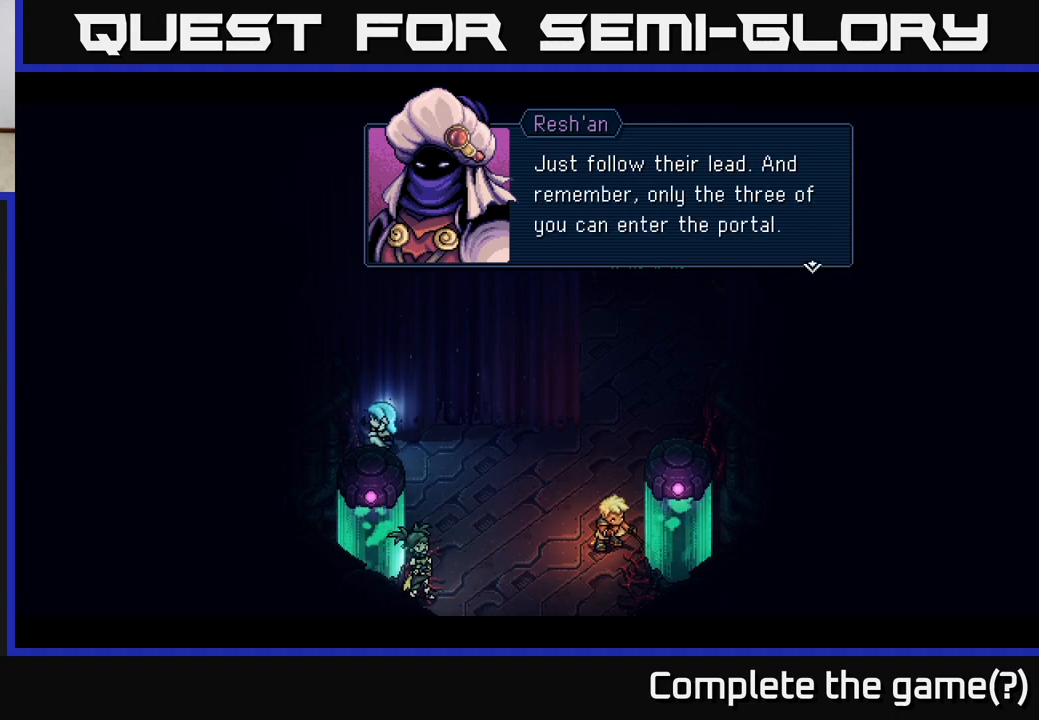
{"buttons": [], "left_stick": "center", "right_stick": "center", "events": [[67, "A", "down"], [167, "A", "up"]]}
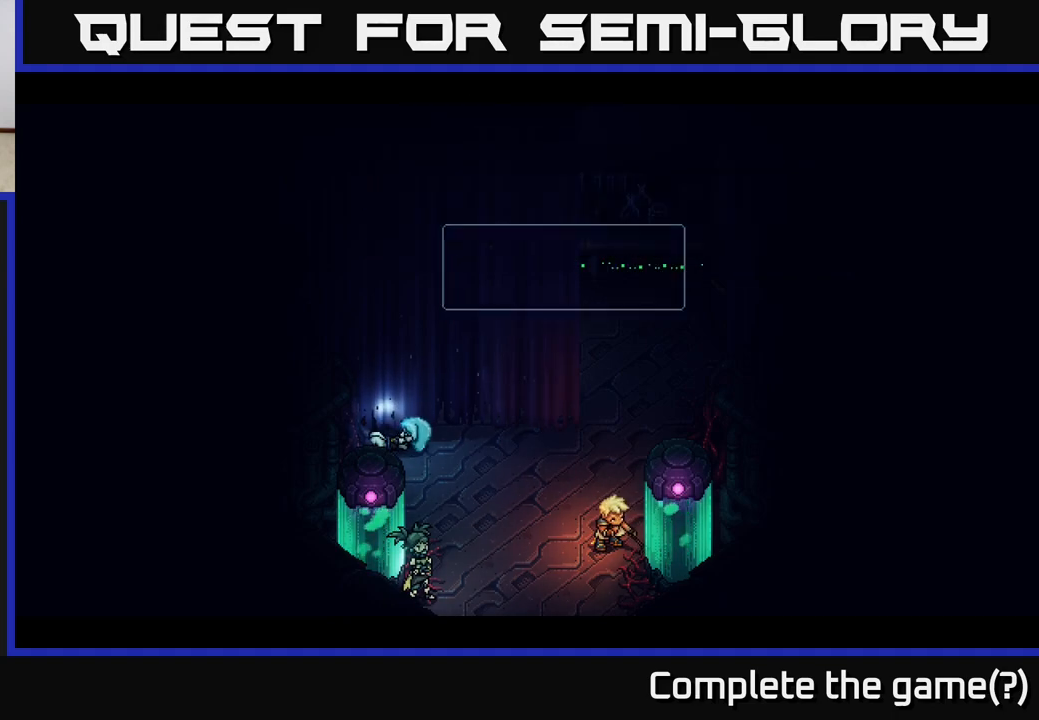
{"buttons": [], "left_stick": "center", "right_stick": "center", "events": []}
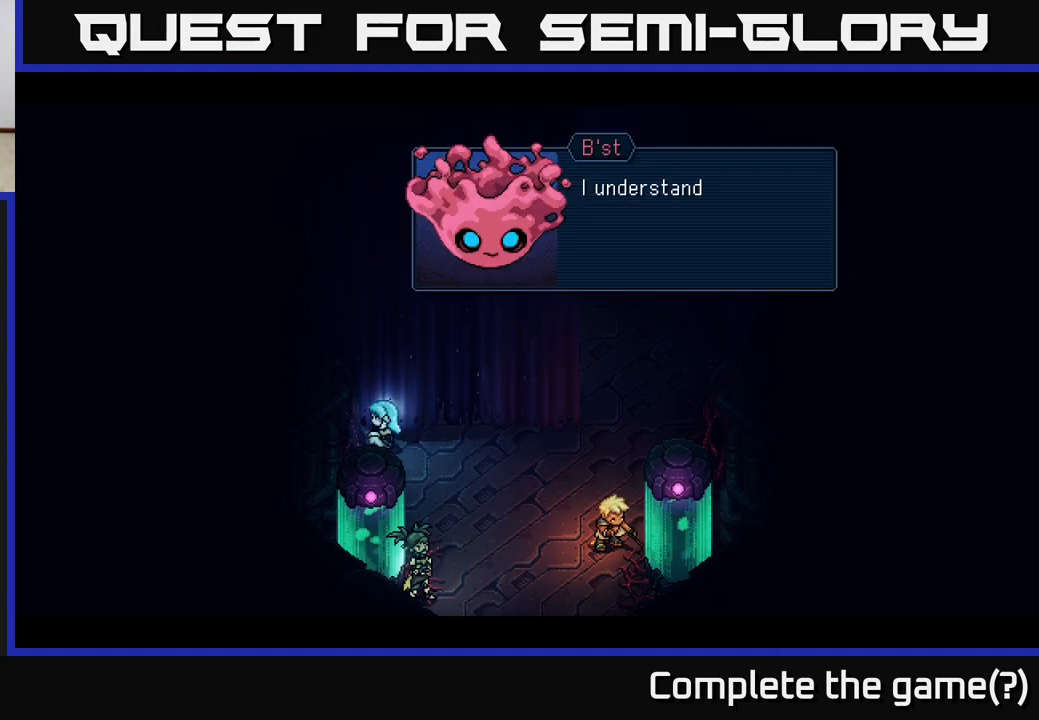
{"buttons": ["A"], "left_stick": "center", "right_stick": "center", "events": [[500, "A", "down"]]}
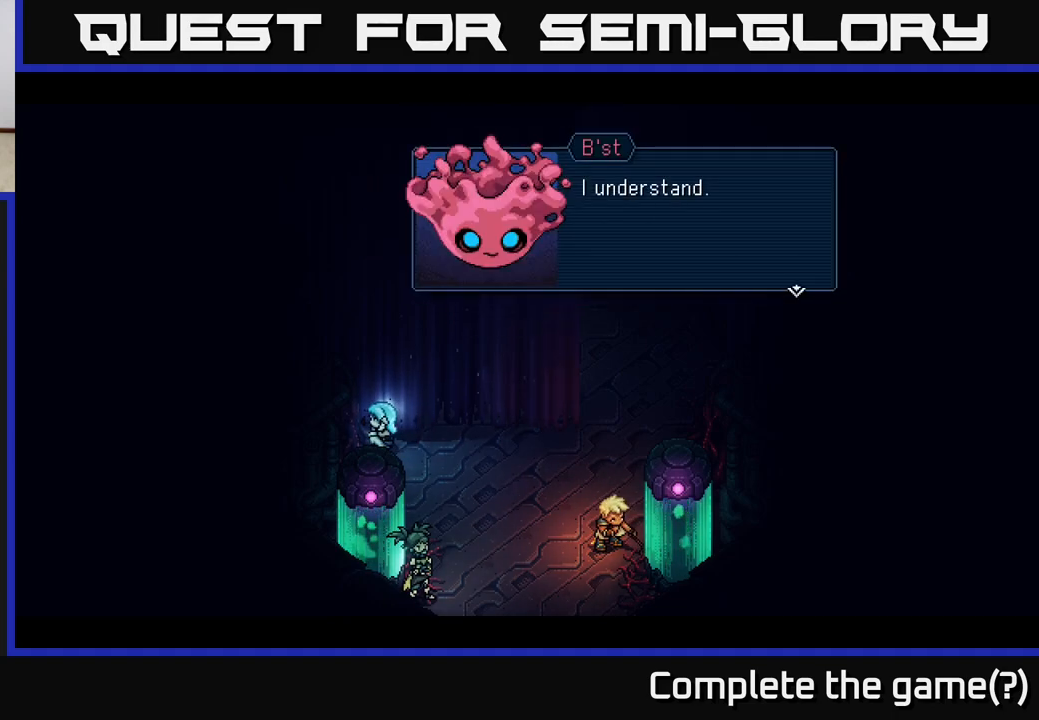
{"buttons": [], "left_stick": "center", "right_stick": "center", "events": [[150, "A", "up"]]}